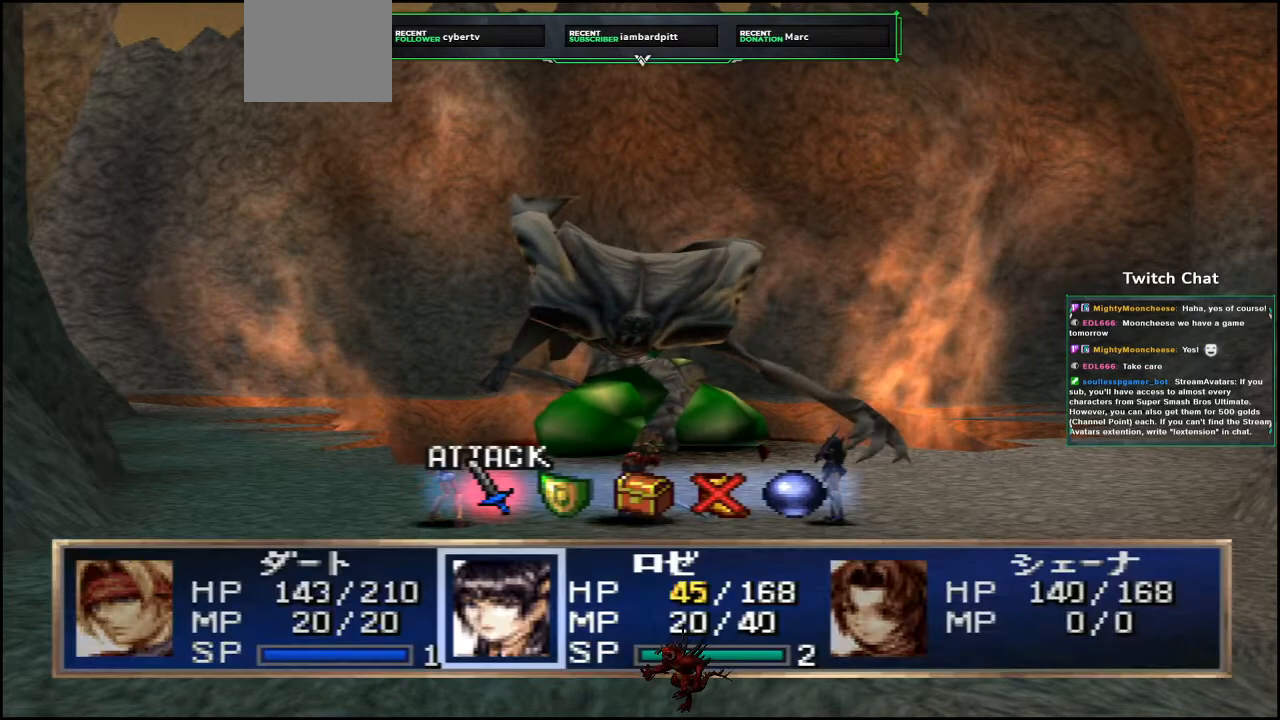
Gameplay with a controller (PlayStation layout); each line is a JSON object with the inputs held at the frame after it (dt_ms = milliseconds from this image to that frame). "events" lists button and stick changes between this image and that frame as [ms after this image, input, new state], when the widget could be followed in between.
{"dt_ms": 500, "buttons": [], "left_stick": "center", "right_stick": "center", "events": [[400, "DPAD_RIGHT", "down"], [450, "DPAD_RIGHT", "up"]]}
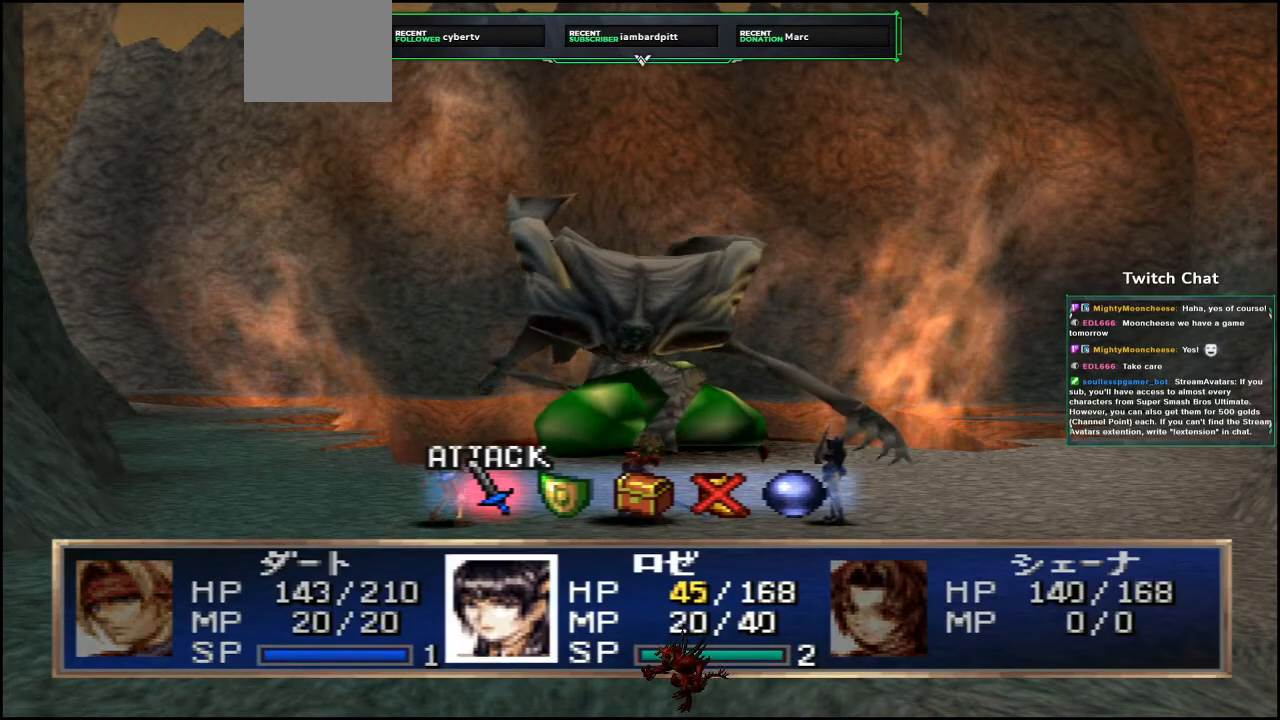
{"dt_ms": 500, "buttons": ["CIRCLE"], "left_stick": "center", "right_stick": "center", "events": [[300, "CIRCLE", "down"]]}
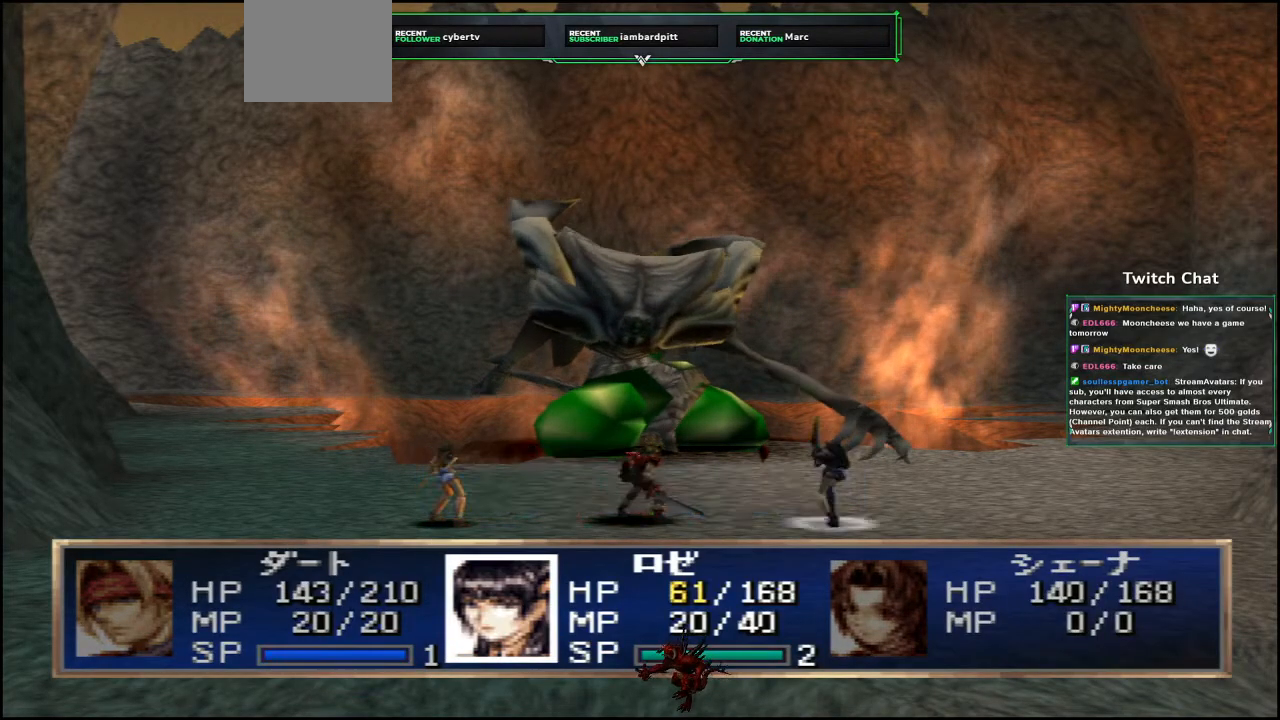
{"dt_ms": 500, "buttons": [], "left_stick": "center", "right_stick": "center", "events": [[500, "CIRCLE", "up"]]}
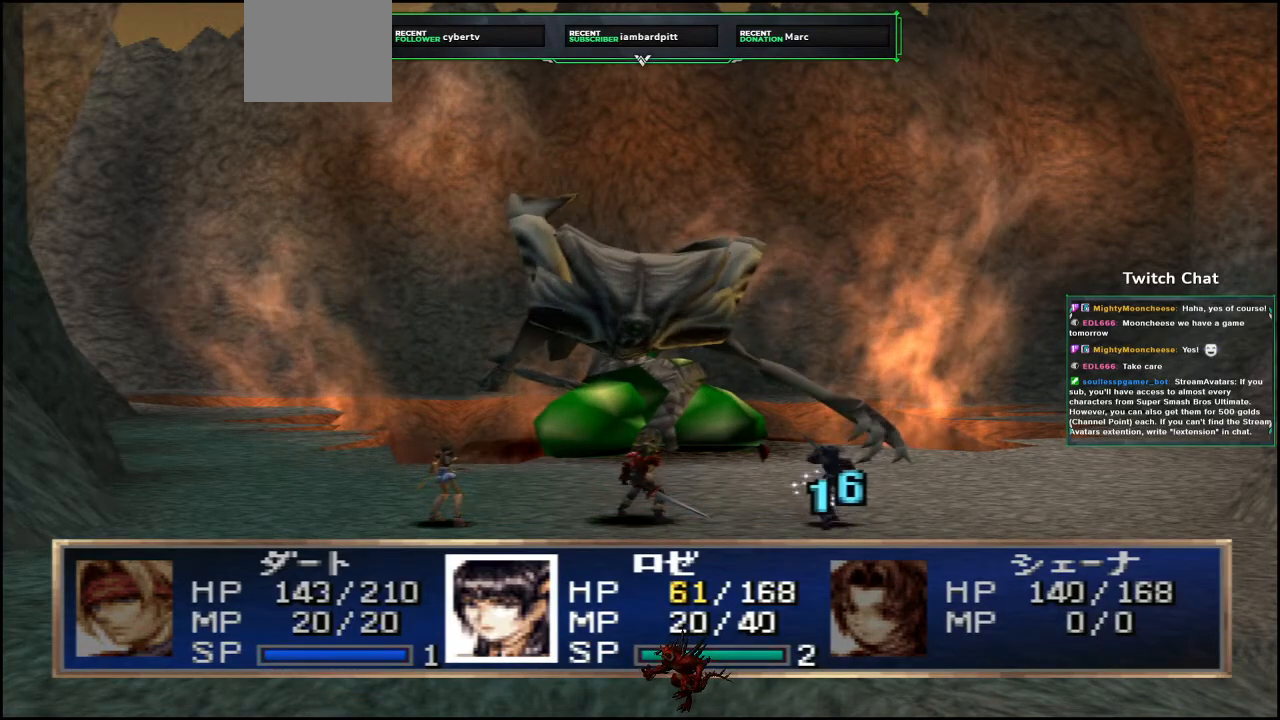
{"dt_ms": 500, "buttons": [], "left_stick": "center", "right_stick": "center", "events": []}
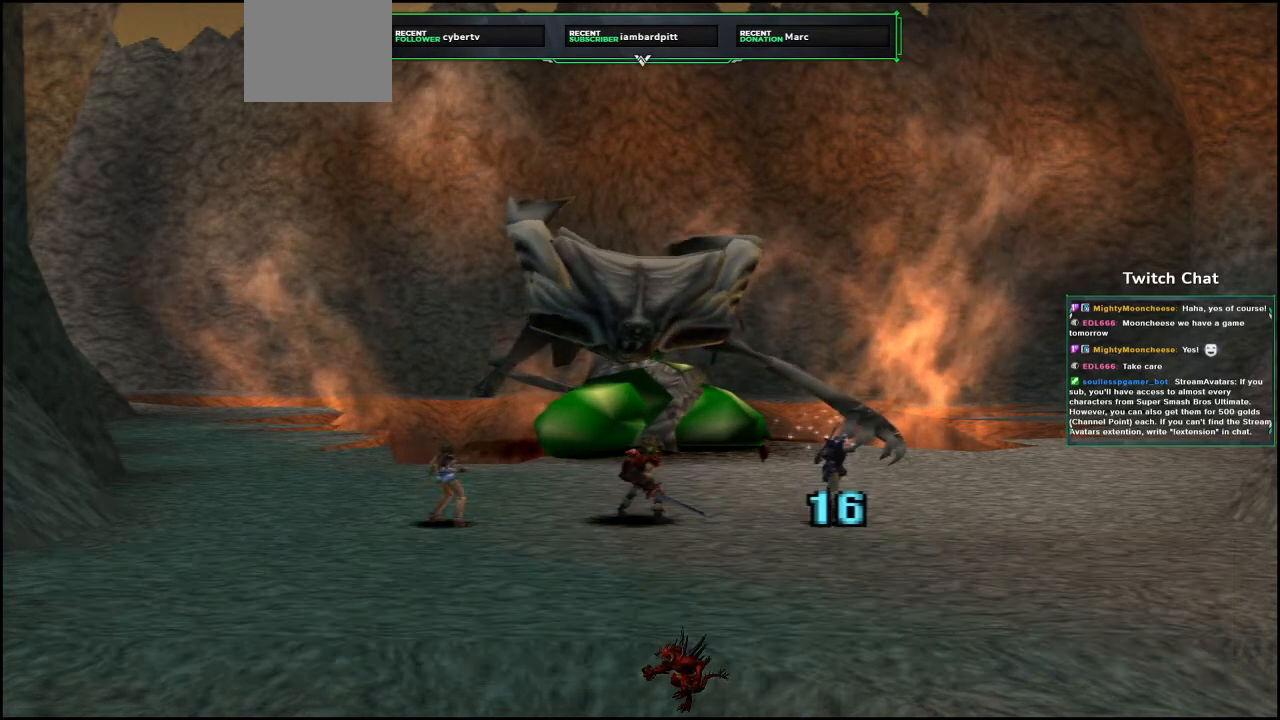
{"dt_ms": 500, "buttons": [], "left_stick": "center", "right_stick": "center", "events": []}
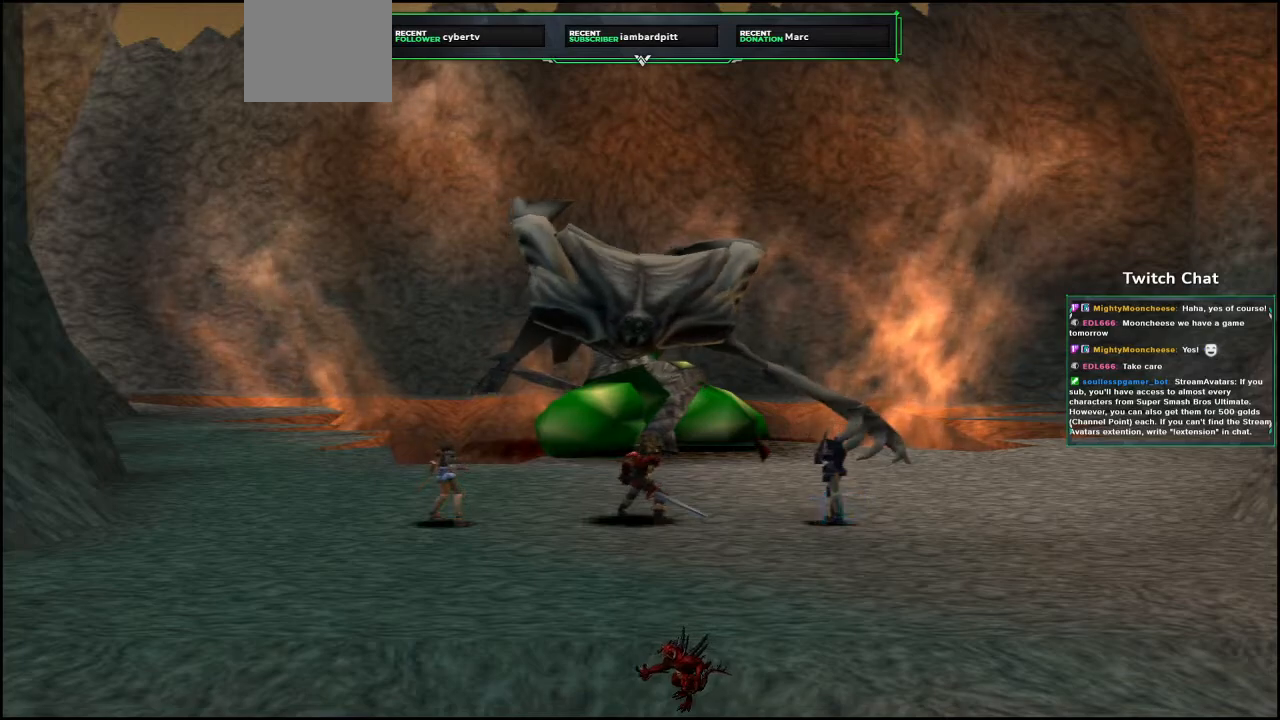
{"dt_ms": 500, "buttons": [], "left_stick": "center", "right_stick": "center", "events": []}
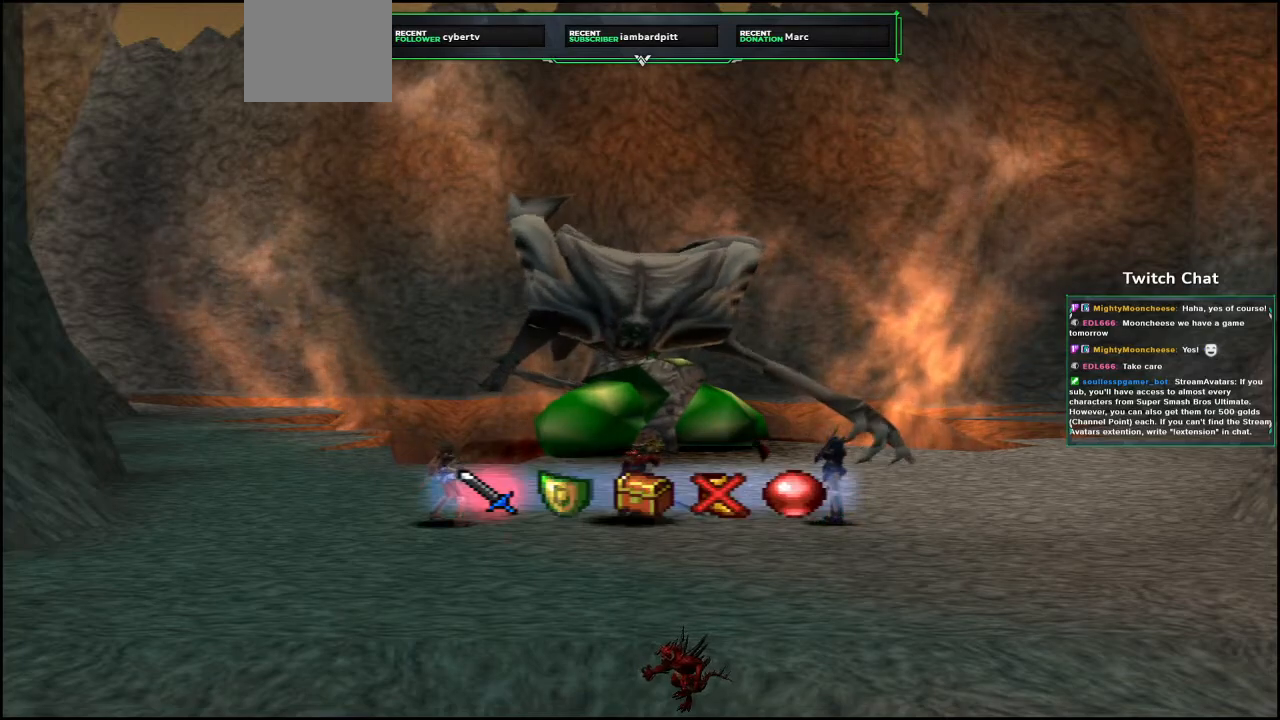
{"dt_ms": 500, "buttons": [], "left_stick": "center", "right_stick": "center", "events": []}
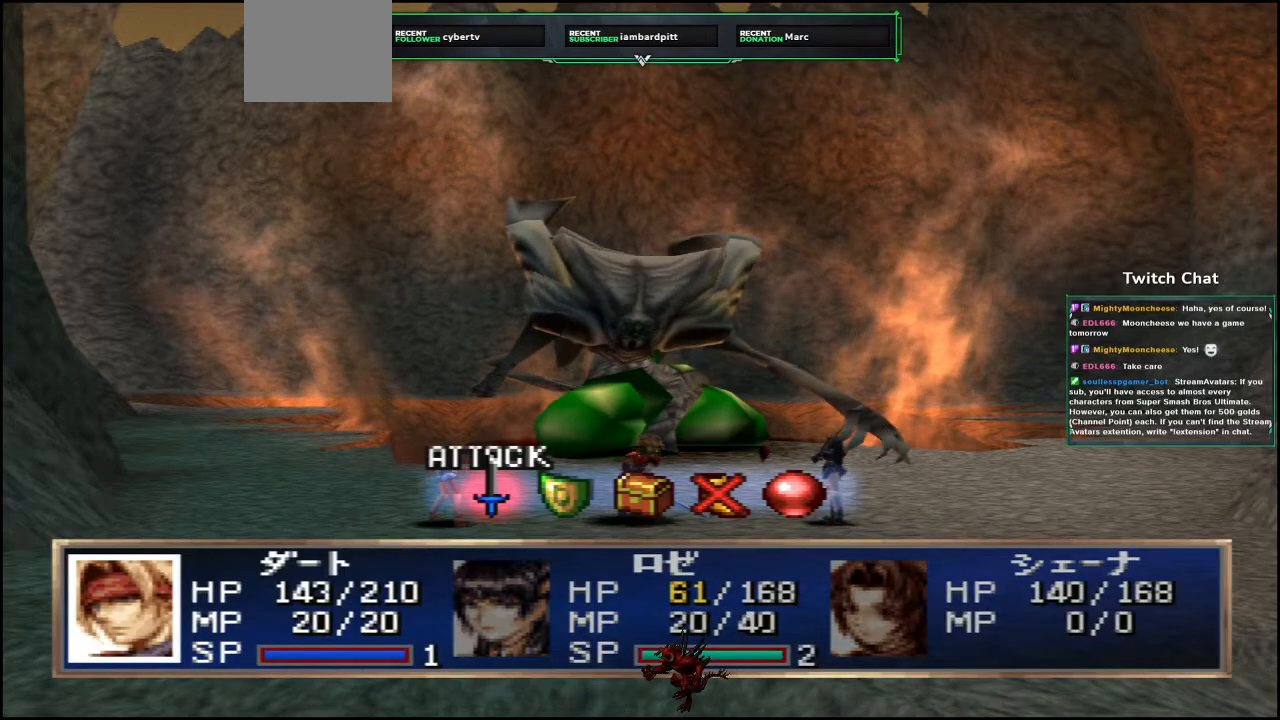
{"dt_ms": 500, "buttons": [], "left_stick": "center", "right_stick": "center", "events": []}
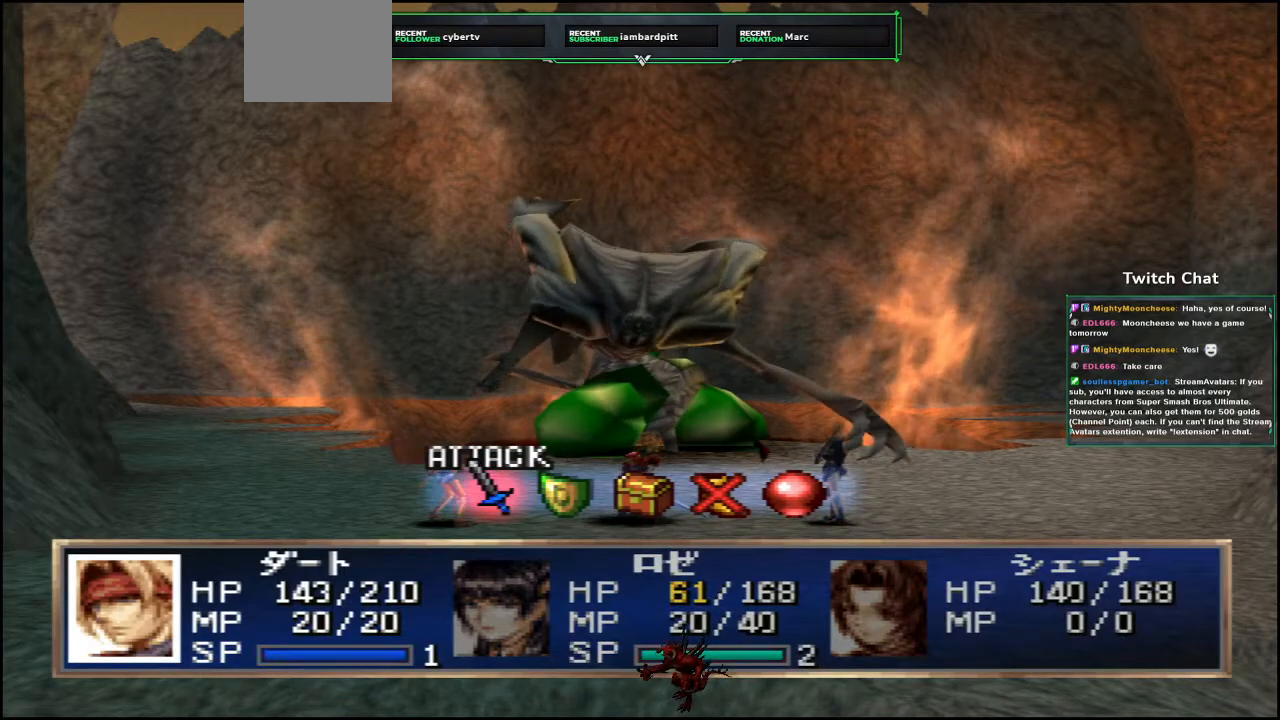
{"dt_ms": 500, "buttons": [], "left_stick": "center", "right_stick": "center", "events": []}
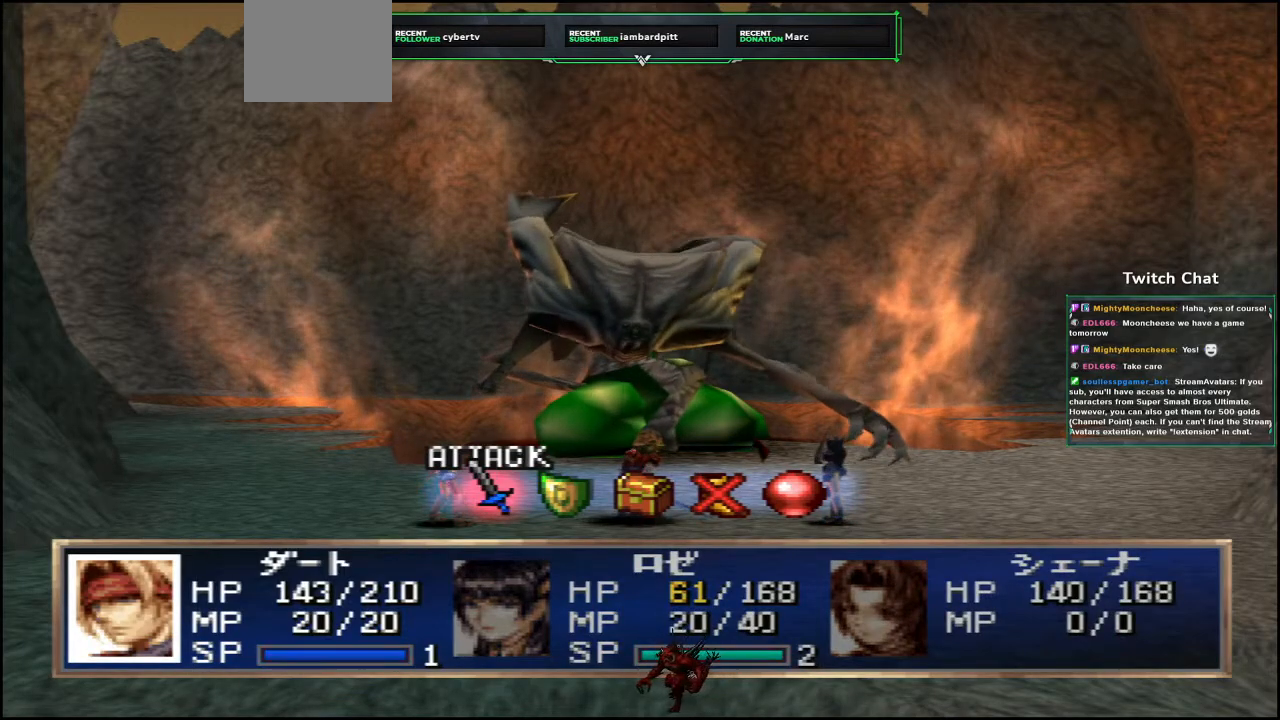
{"dt_ms": 500, "buttons": [], "left_stick": "center", "right_stick": "center", "events": [[150, "CIRCLE", "down"], [300, "CIRCLE", "up"]]}
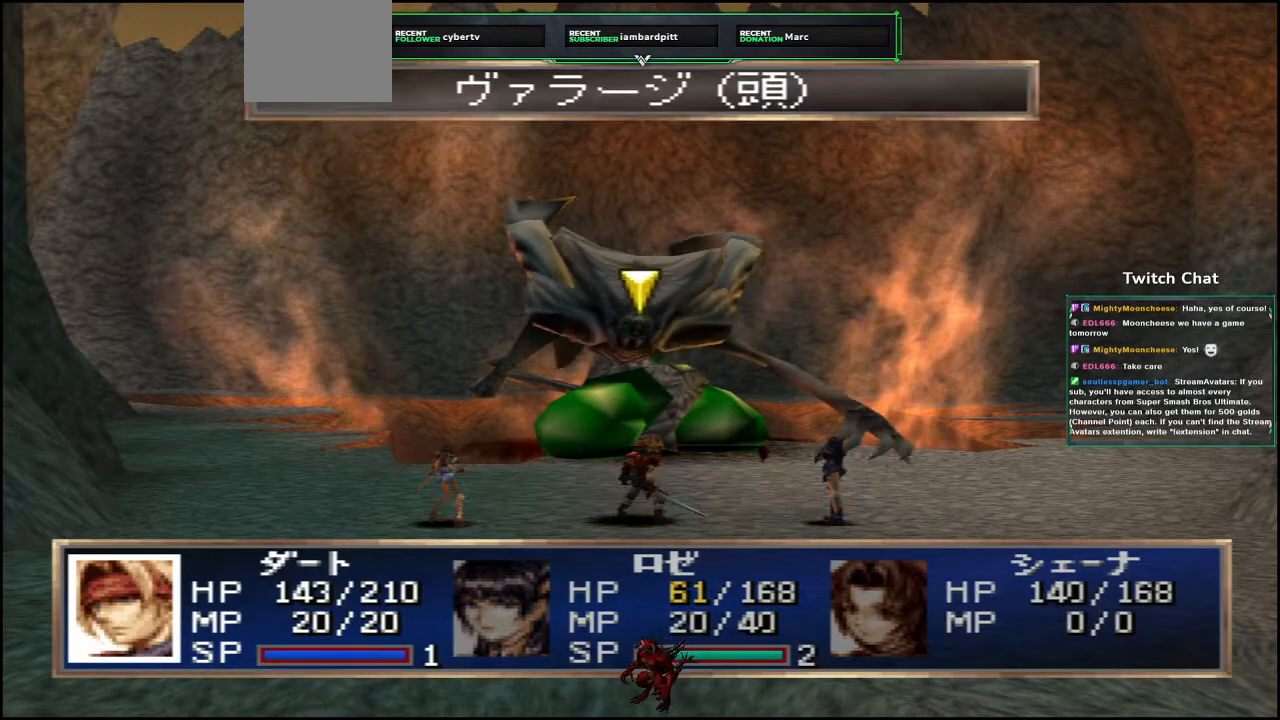
{"dt_ms": 500, "buttons": ["CIRCLE"], "left_stick": "center", "right_stick": "center", "events": [[500, "CIRCLE", "down"]]}
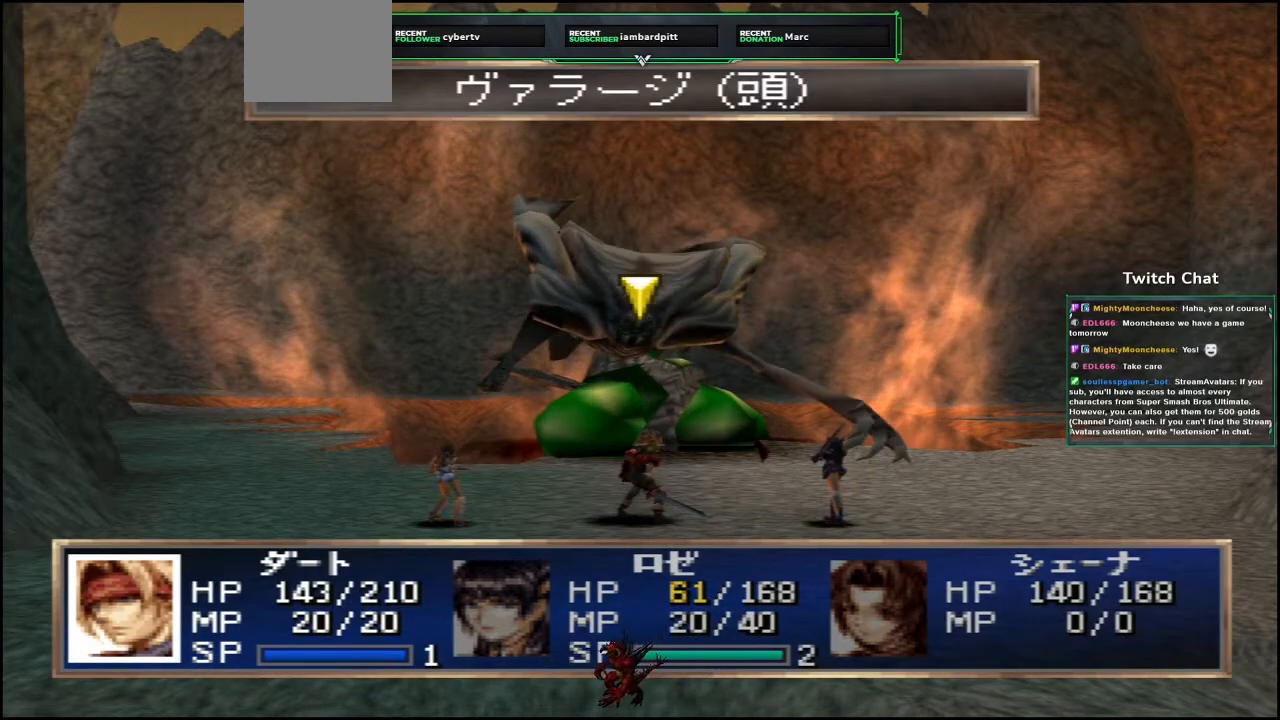
{"dt_ms": 500, "buttons": [], "left_stick": "center", "right_stick": "center", "events": [[167, "CIRCLE", "up"]]}
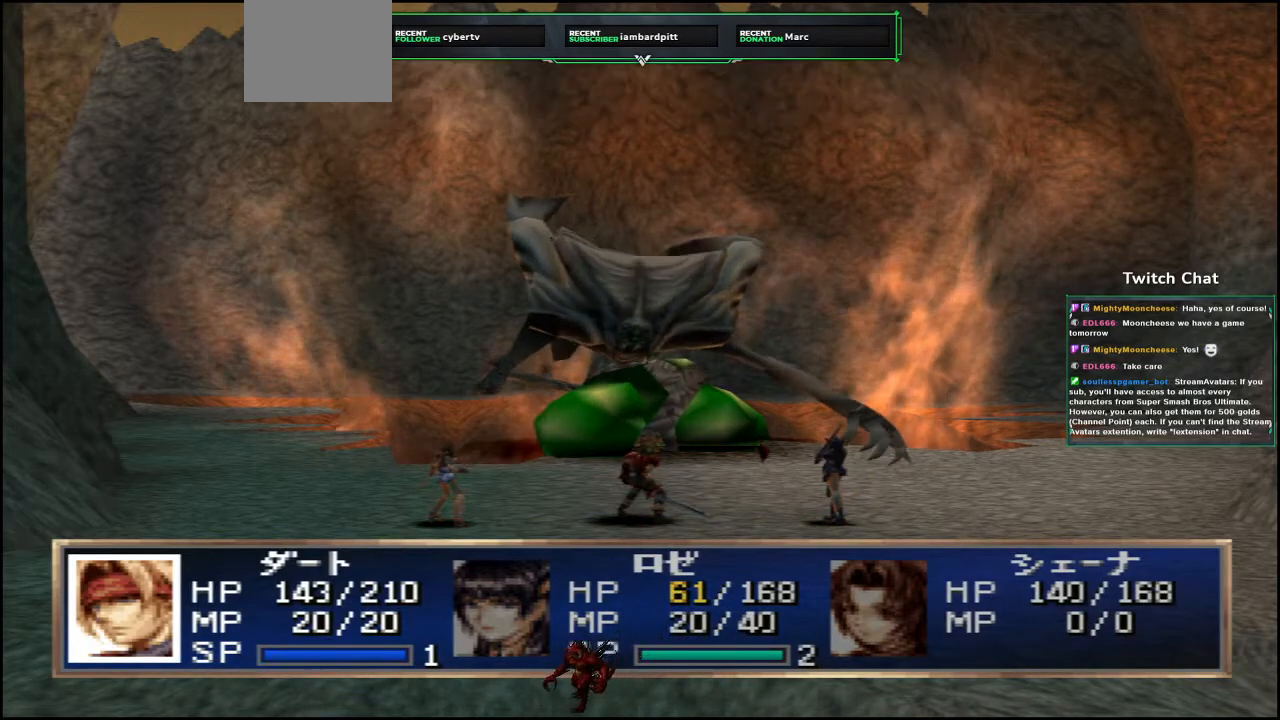
{"dt_ms": 500, "buttons": [], "left_stick": "center", "right_stick": "center", "events": []}
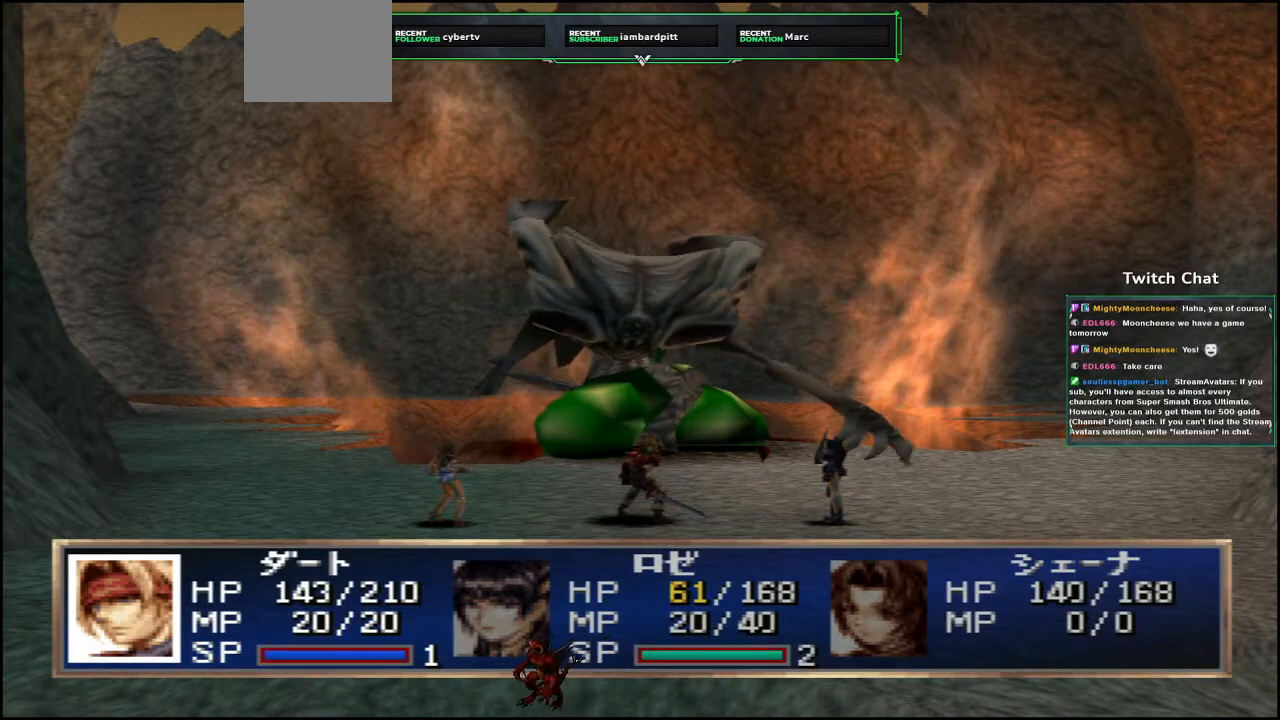
{"dt_ms": 500, "buttons": [], "left_stick": "down-right", "right_stick": "center", "events": [[433, "left_stick", "down-right"]]}
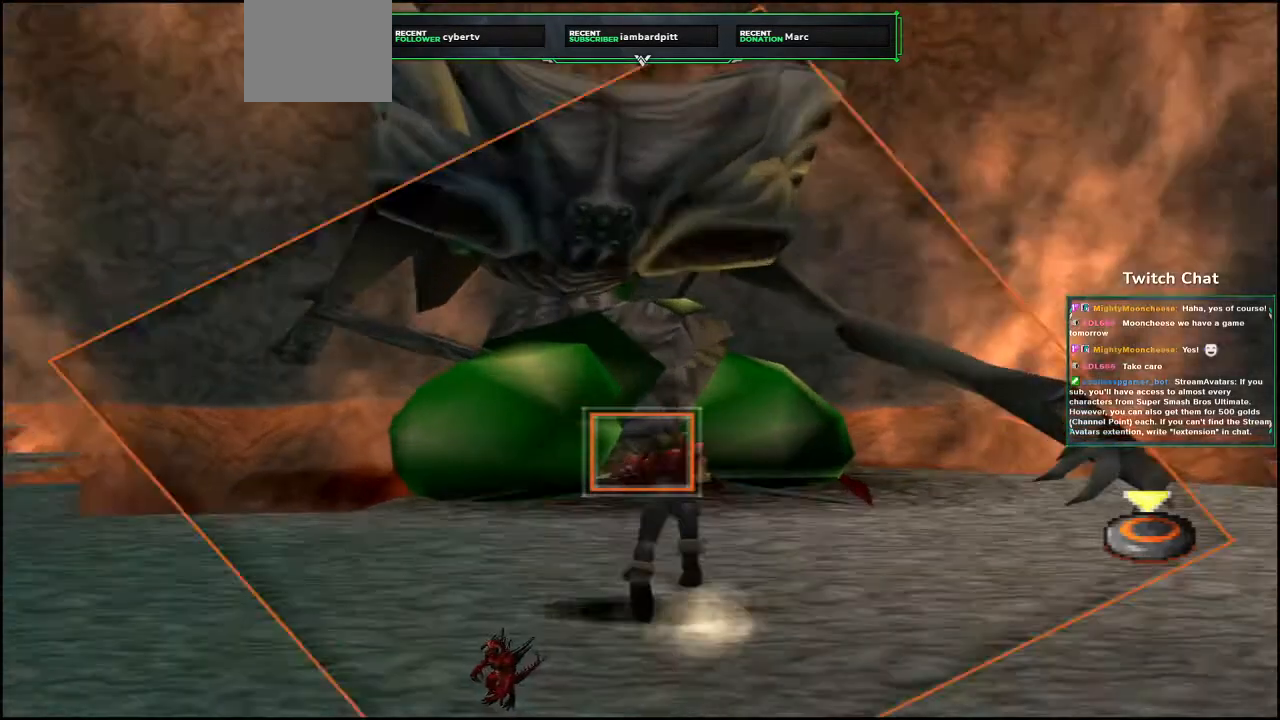
{"dt_ms": 1000, "buttons": [], "left_stick": "center", "right_stick": "center"}